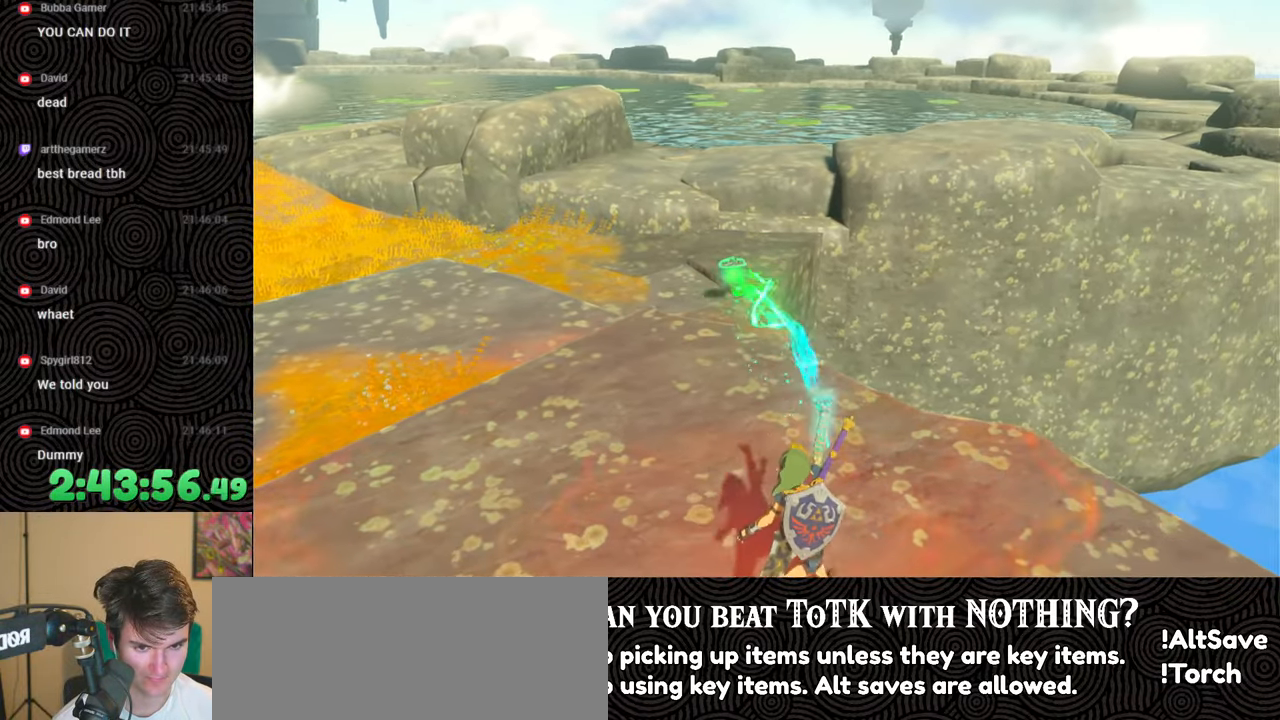
Gameplay with a controller (Nintendo layout); each line is a JSON object with the inputs held at the frame after it. "events" lists button and stick changes between this image and that frame as [ms after this image, input, new state], when the widget could be followed in between. Not read: L3 R3.
{"buttons": [], "left_stick": "down-left", "right_stick": "left", "events": [[117, "left_stick", "down"], [183, "right_stick", "down-right"], [267, "B", "down"], [333, "right_stick", "down-left"], [383, "B", "up"], [400, "left_stick", "down-left"], [417, "right_stick", "left"]]}
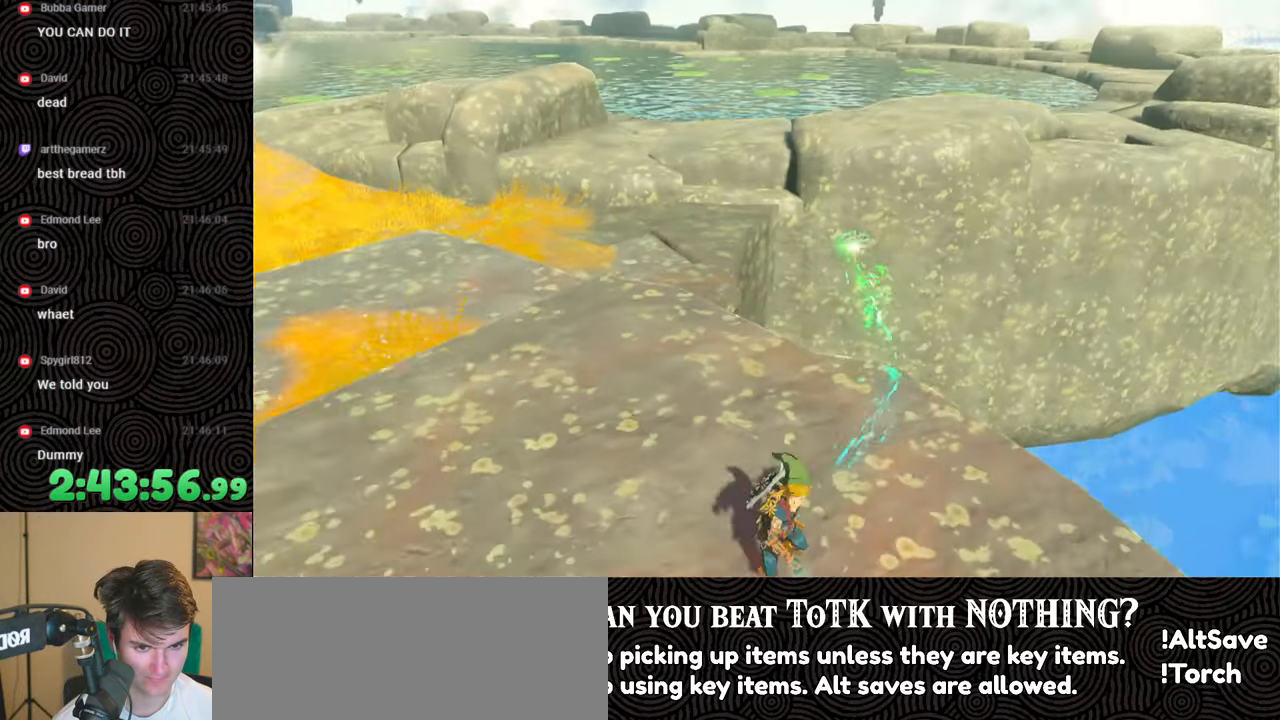
{"buttons": [], "left_stick": "up-left", "right_stick": "left", "events": [[50, "left_stick", "left"], [200, "L1", "down"], [300, "L1", "up"], [467, "left_stick", "up-left"]]}
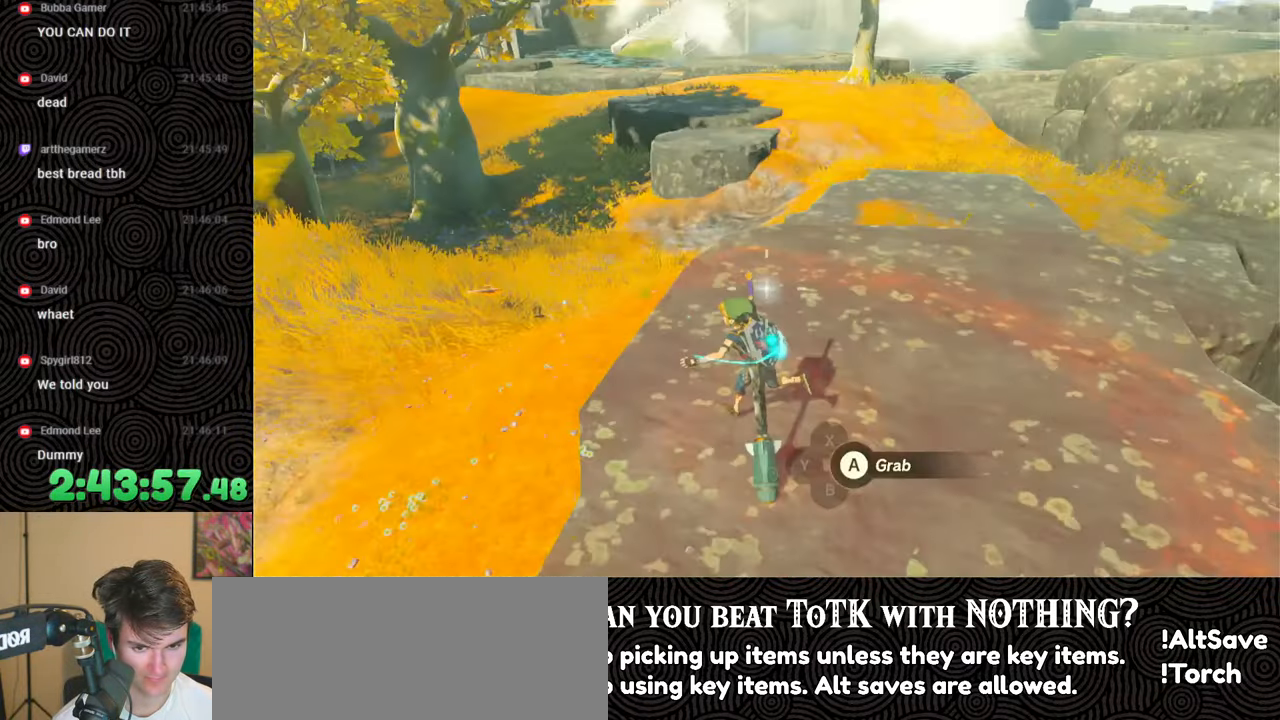
{"buttons": [], "left_stick": "center", "right_stick": "center", "events": [[183, "left_stick", "center"], [300, "right_stick", "center"]]}
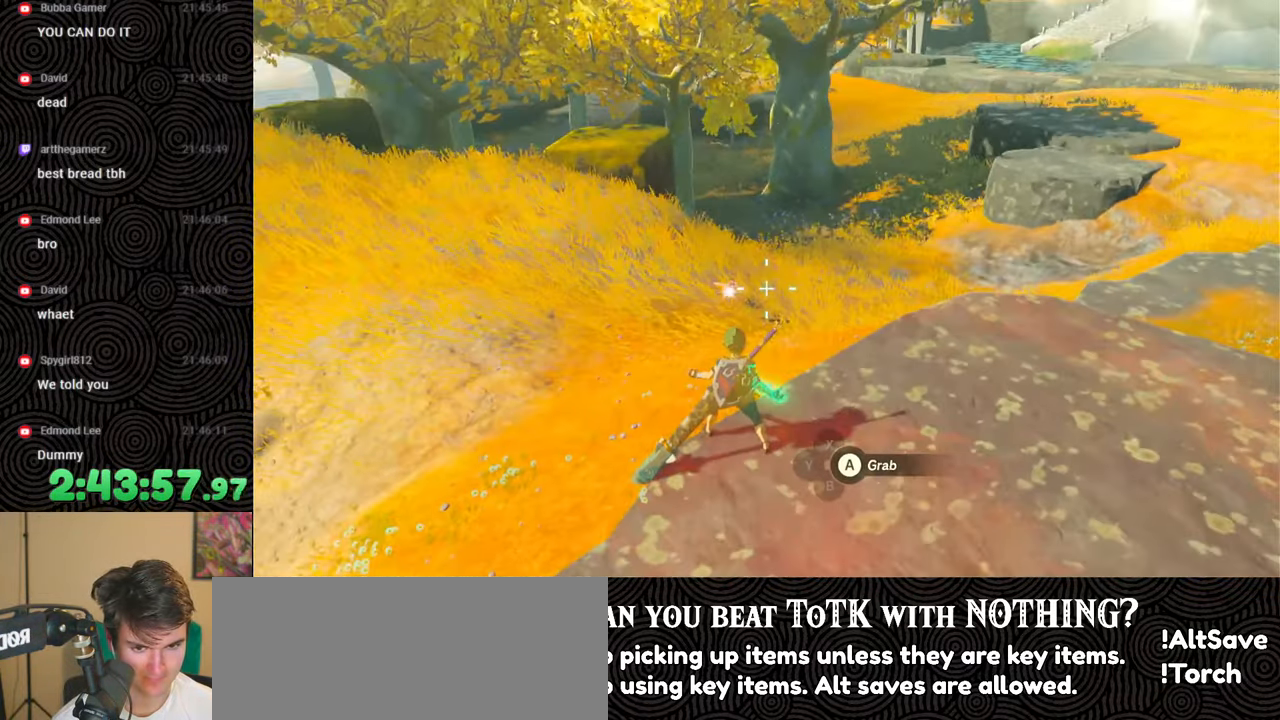
{"buttons": [], "left_stick": "center", "right_stick": "up-left", "events": [[67, "right_stick", "left"], [200, "right_stick", "center"], [467, "right_stick", "up-left"]]}
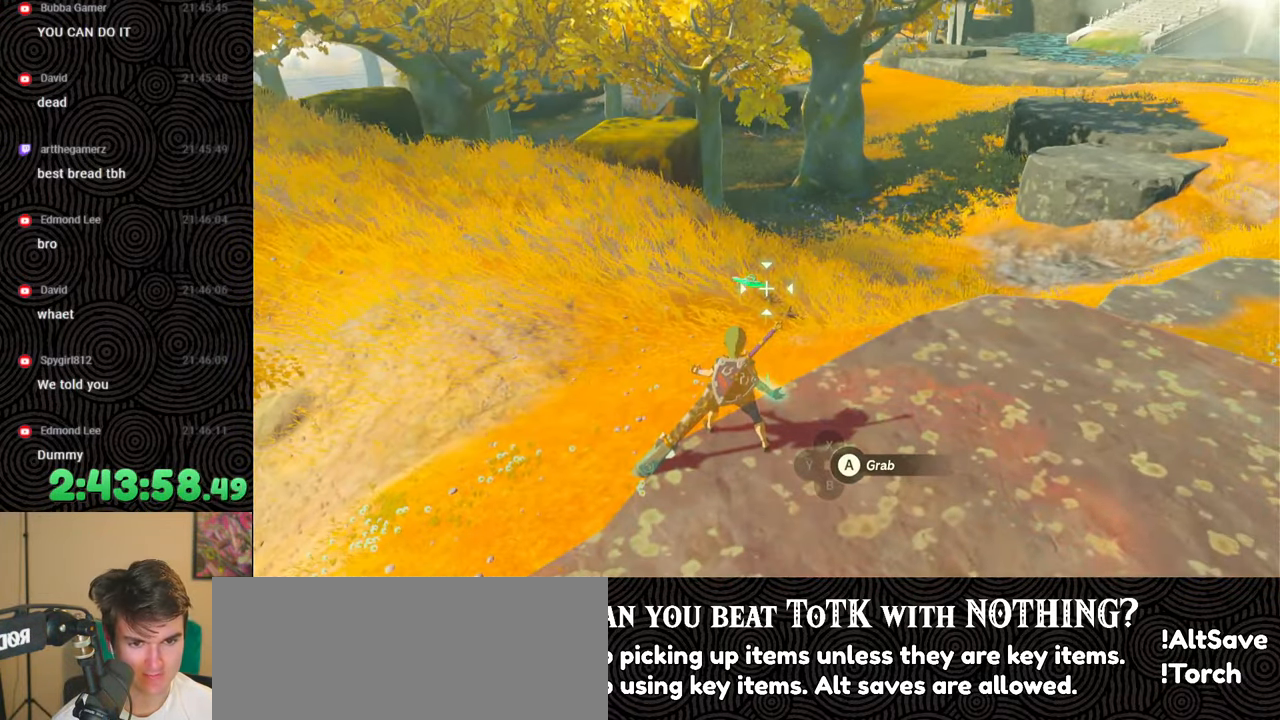
{"buttons": [], "left_stick": "down-right", "right_stick": "up-right", "events": [[33, "right_stick", "center"], [233, "A", "down"], [333, "A", "up"], [383, "left_stick", "down"], [450, "left_stick", "down-right"], [483, "right_stick", "up-right"]]}
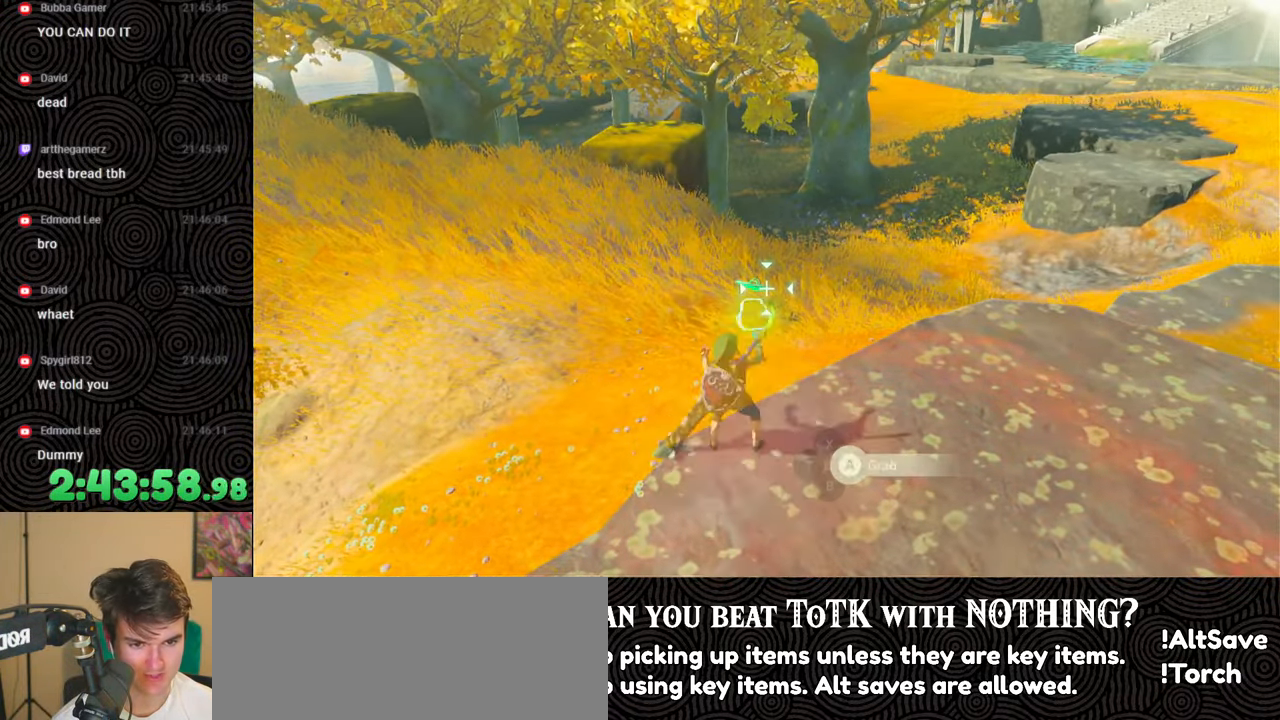
{"buttons": [], "left_stick": "down-right", "right_stick": "up-right", "events": []}
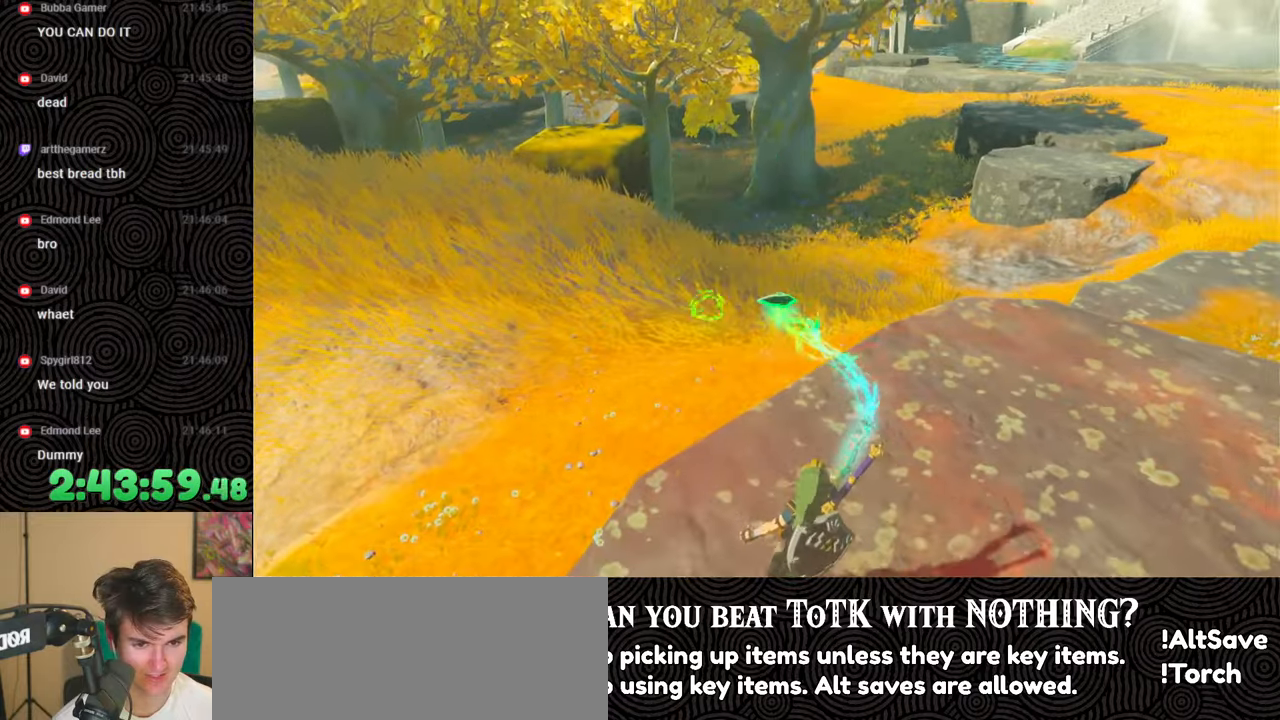
{"buttons": [], "left_stick": "center", "right_stick": "right", "events": [[83, "left_stick", "center"], [383, "right_stick", "right"]]}
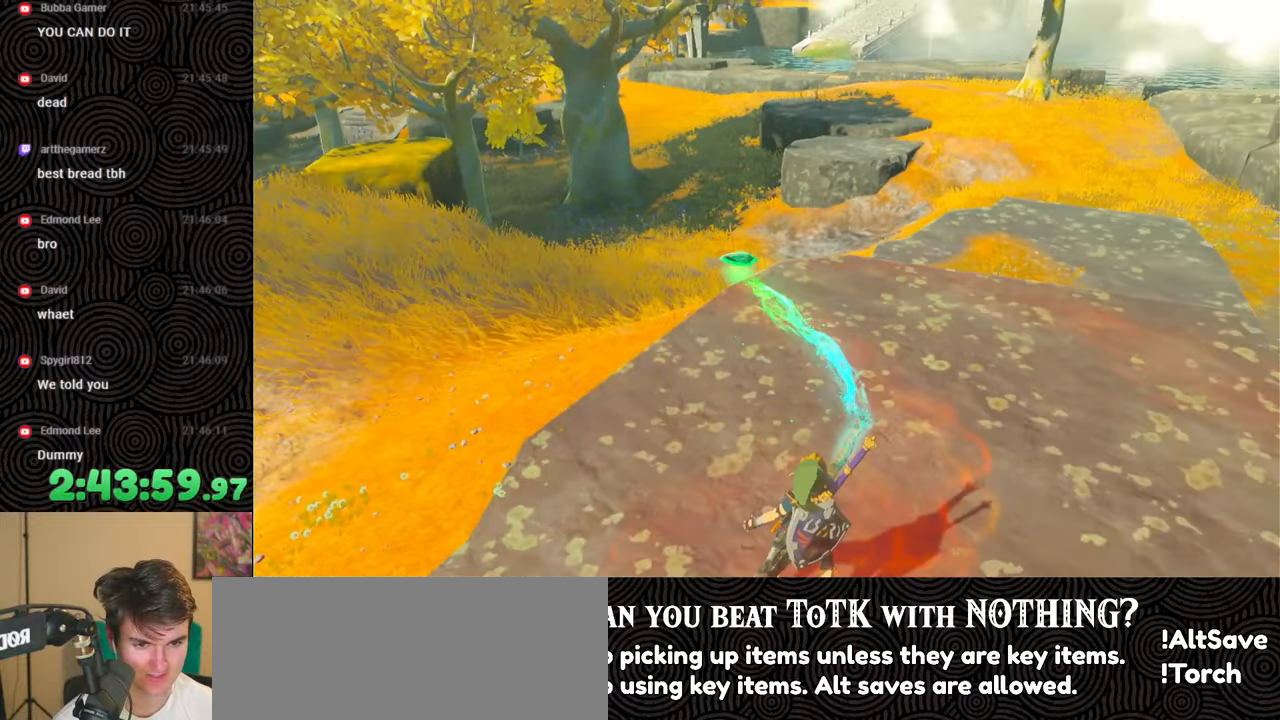
{"buttons": [], "left_stick": "center", "right_stick": "up-right", "events": [[217, "right_stick", "up-right"]]}
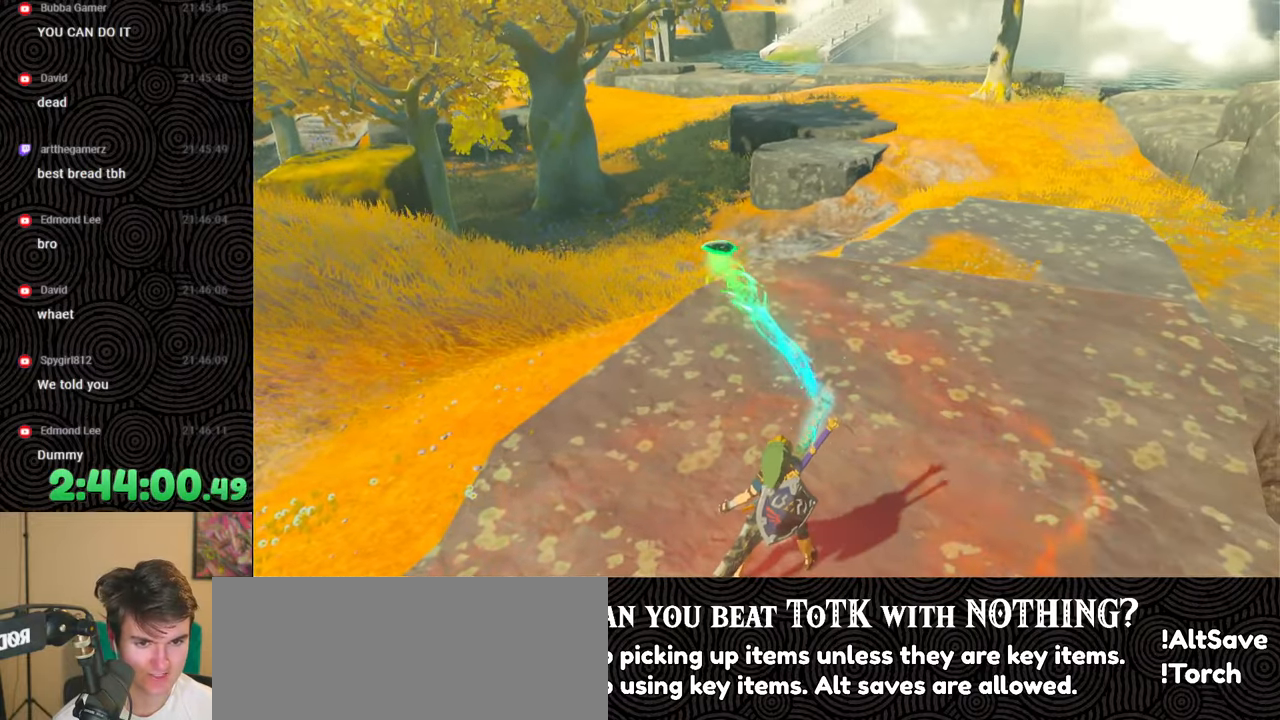
{"buttons": [], "left_stick": "center", "right_stick": "right", "events": [[150, "right_stick", "right"]]}
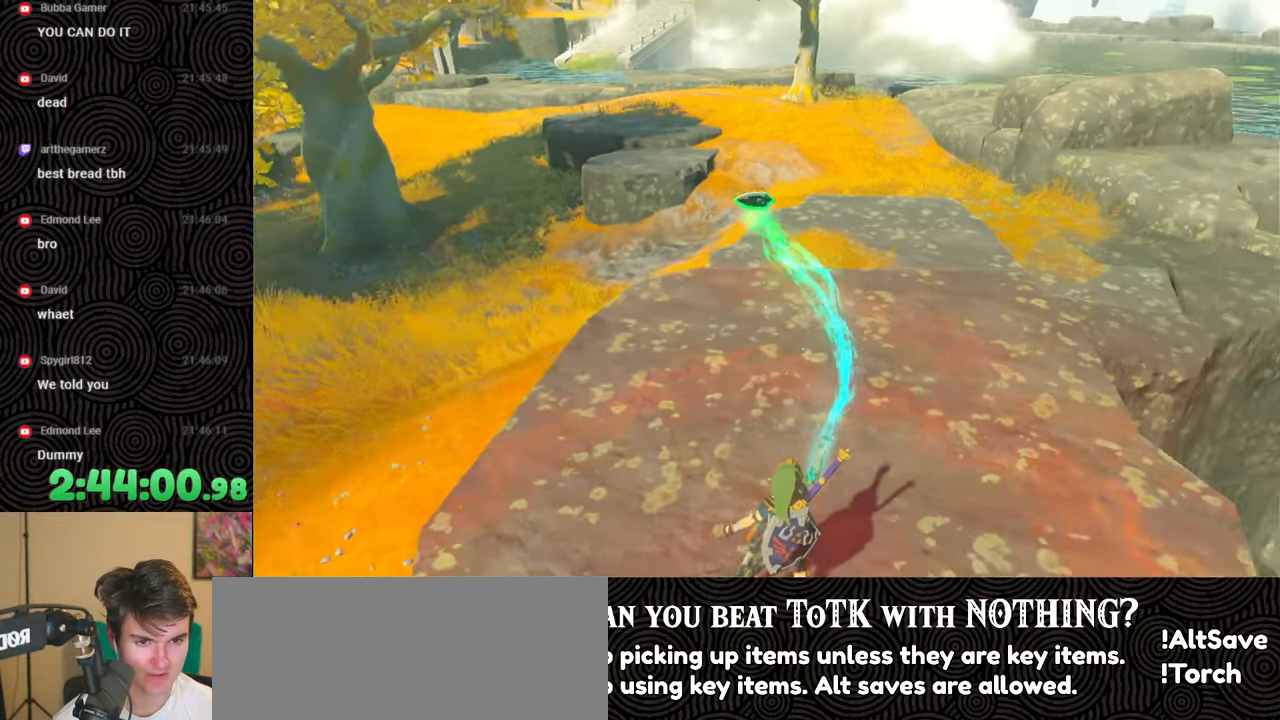
{"buttons": [], "left_stick": "center", "right_stick": "down-right", "events": [[200, "right_stick", "down-right"]]}
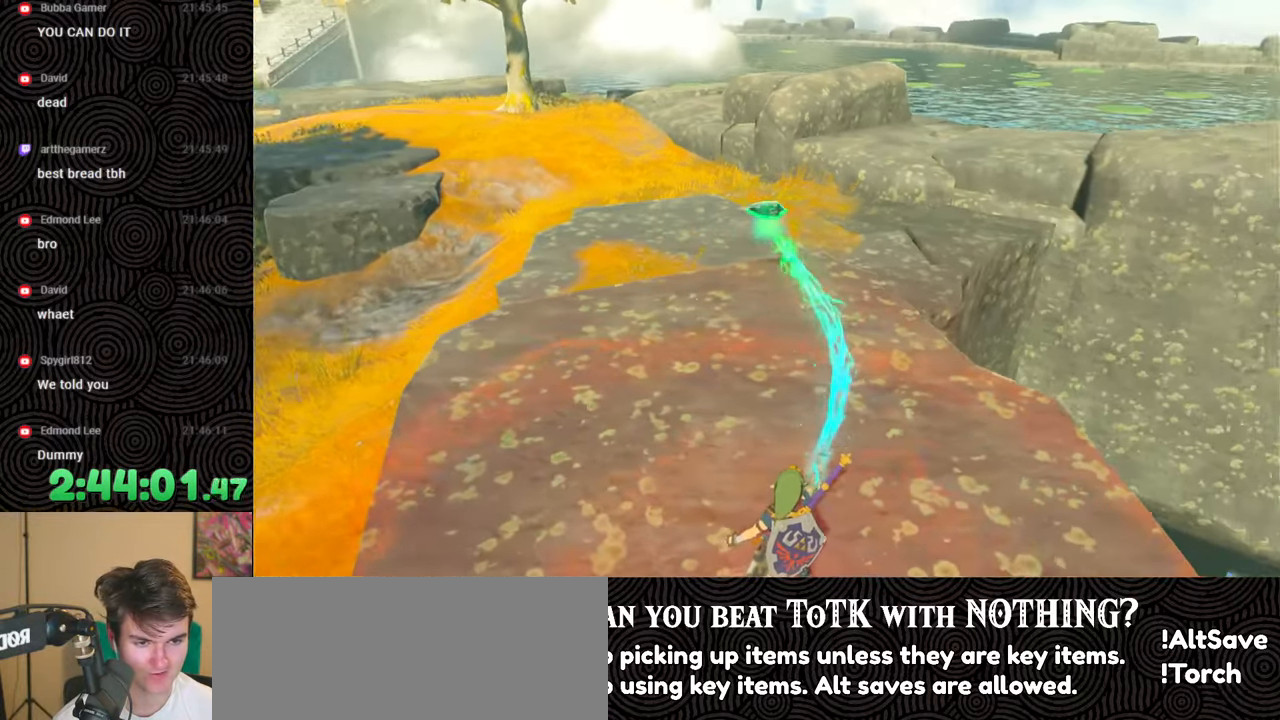
{"buttons": [], "left_stick": "right", "right_stick": "down-right", "events": [[233, "left_stick", "right"]]}
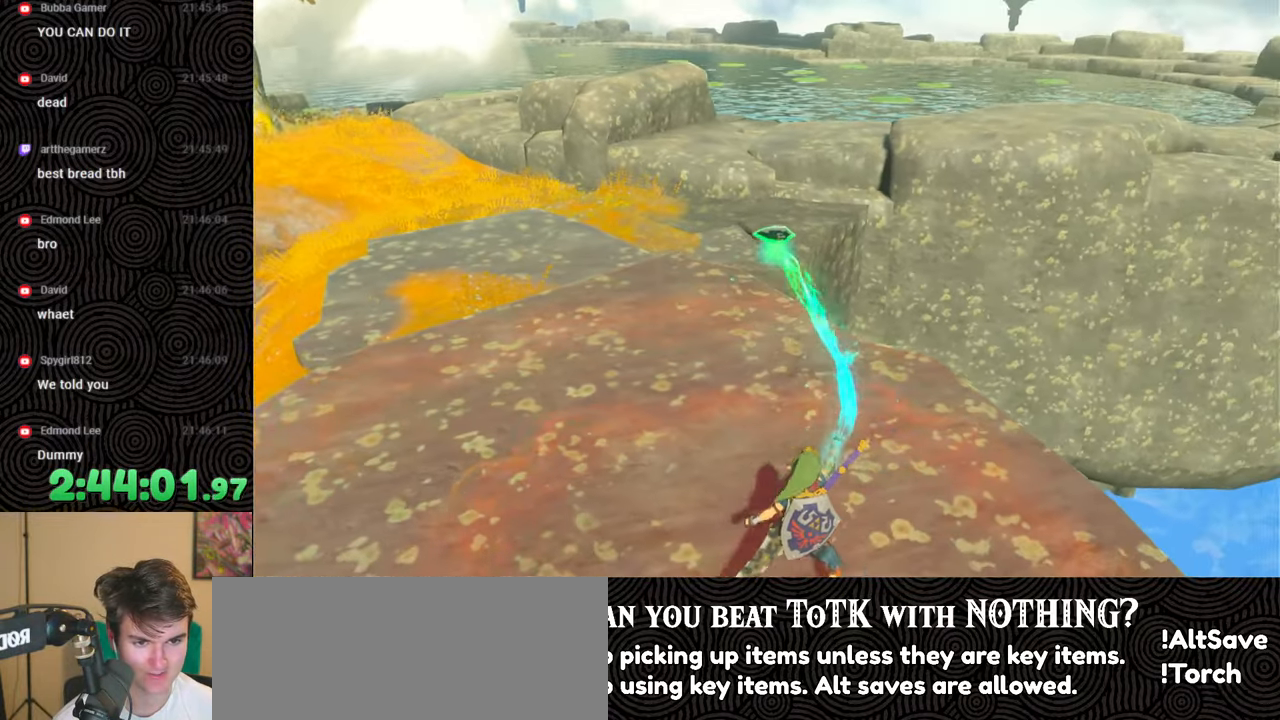
{"buttons": [], "left_stick": "up-left", "right_stick": "left", "events": [[67, "left_stick", "center"], [217, "B", "down"], [333, "B", "up"], [333, "right_stick", "down-left"], [383, "right_stick", "left"], [417, "left_stick", "up-left"]]}
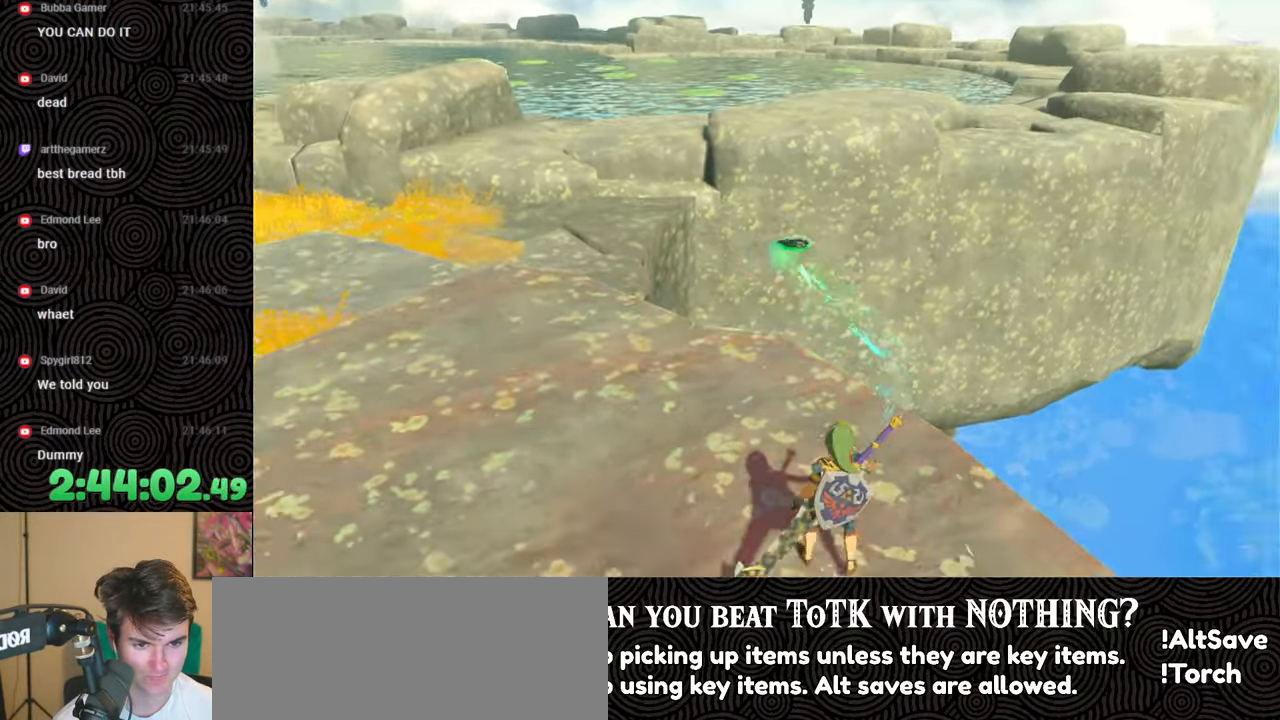
{"buttons": [], "left_stick": "up", "right_stick": "left", "events": [[100, "left_stick", "up"], [183, "X", "down"], [483, "X", "up"]]}
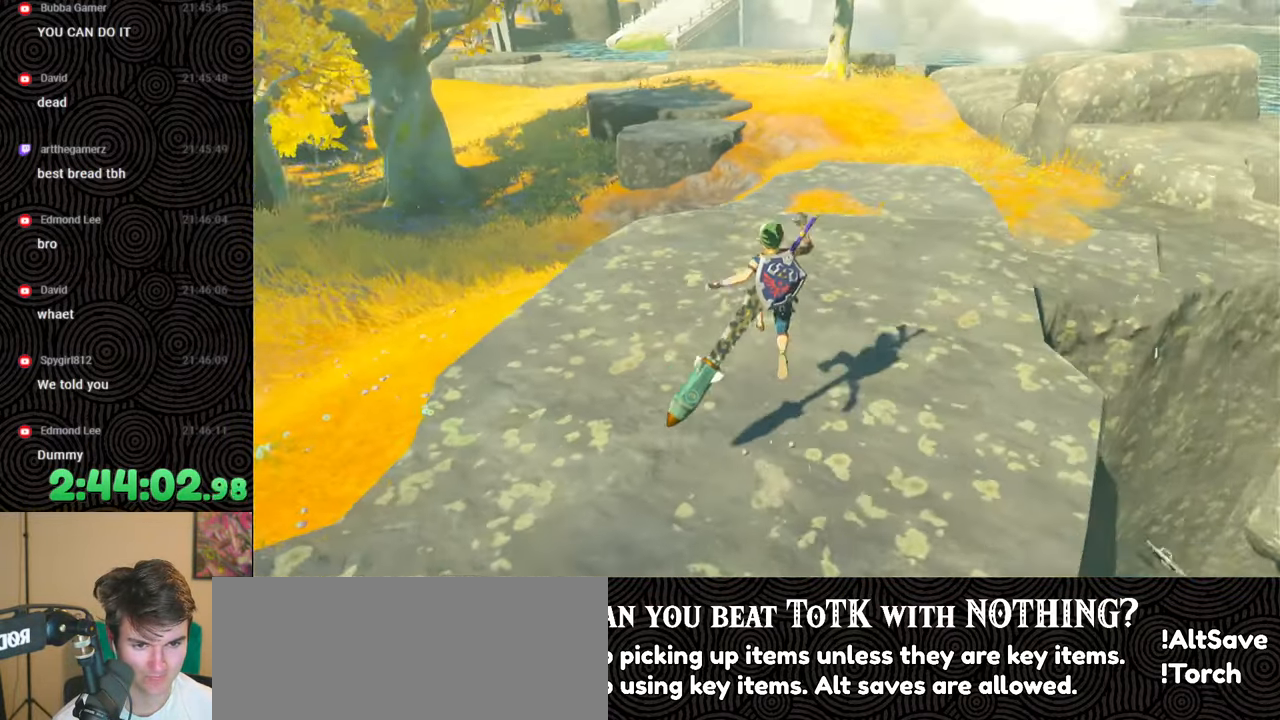
{"buttons": [], "left_stick": "right", "right_stick": "left", "events": [[217, "left_stick", "up-right"], [383, "left_stick", "right"]]}
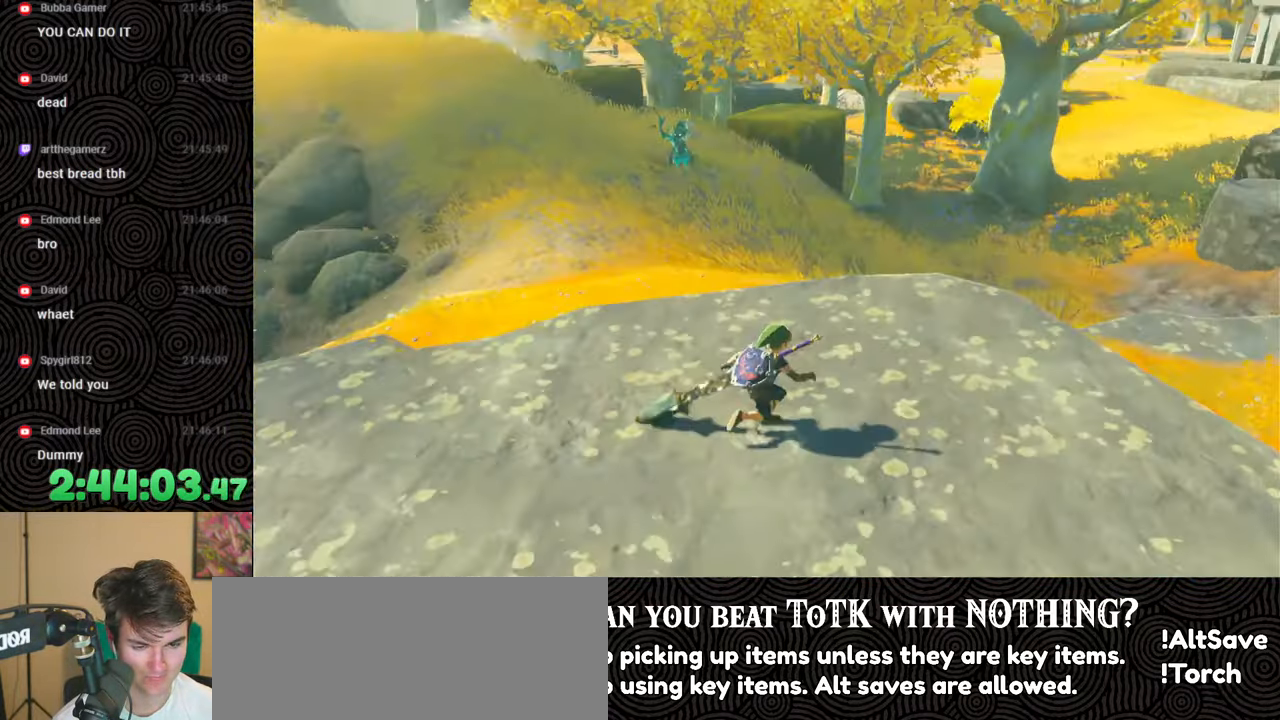
{"buttons": [], "left_stick": "up", "right_stick": "left", "events": [[33, "left_stick", "down-right"], [267, "left_stick", "center"], [483, "left_stick", "up"]]}
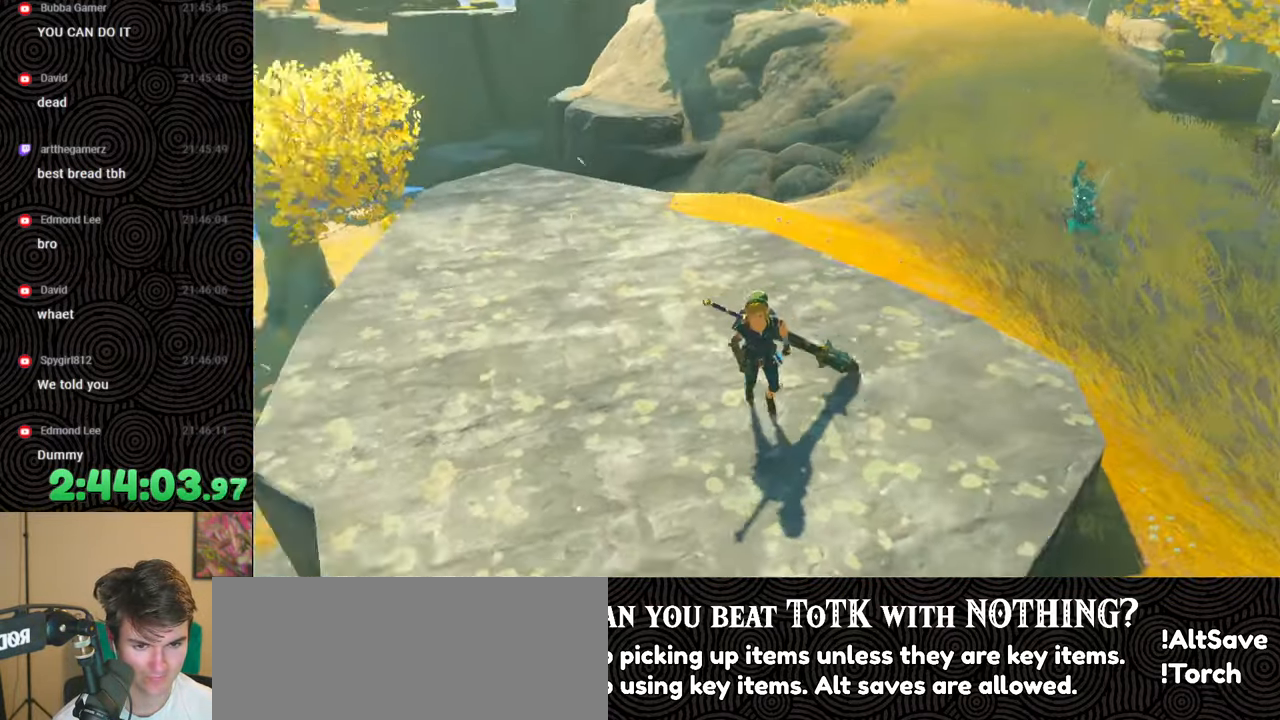
{"buttons": ["DPAD_UP"], "left_stick": "center", "right_stick": "center", "events": [[117, "left_stick", "center"], [117, "right_stick", "center"], [283, "DPAD_UP", "down"]]}
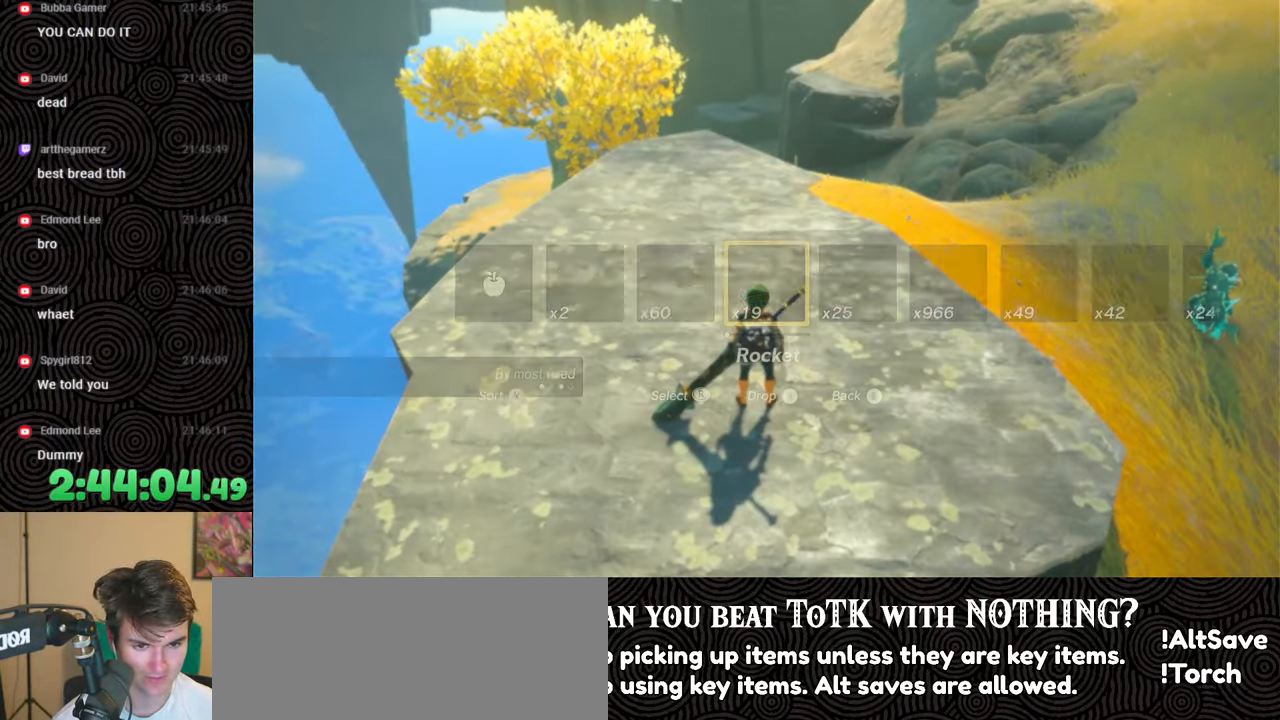
{"buttons": ["DPAD_UP"], "left_stick": "center", "right_stick": "center", "events": []}
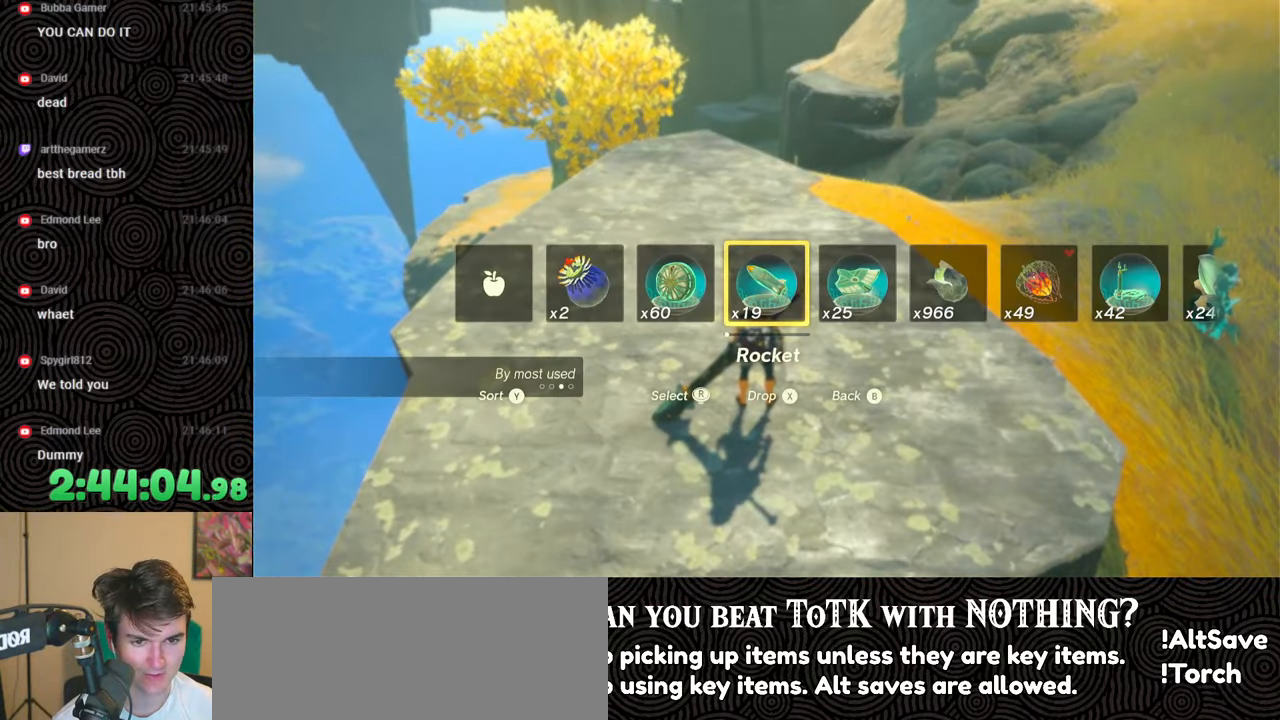
{"buttons": ["DPAD_UP"], "left_stick": "center", "right_stick": "center", "events": [[33, "right_stick", "left"], [133, "right_stick", "center"]]}
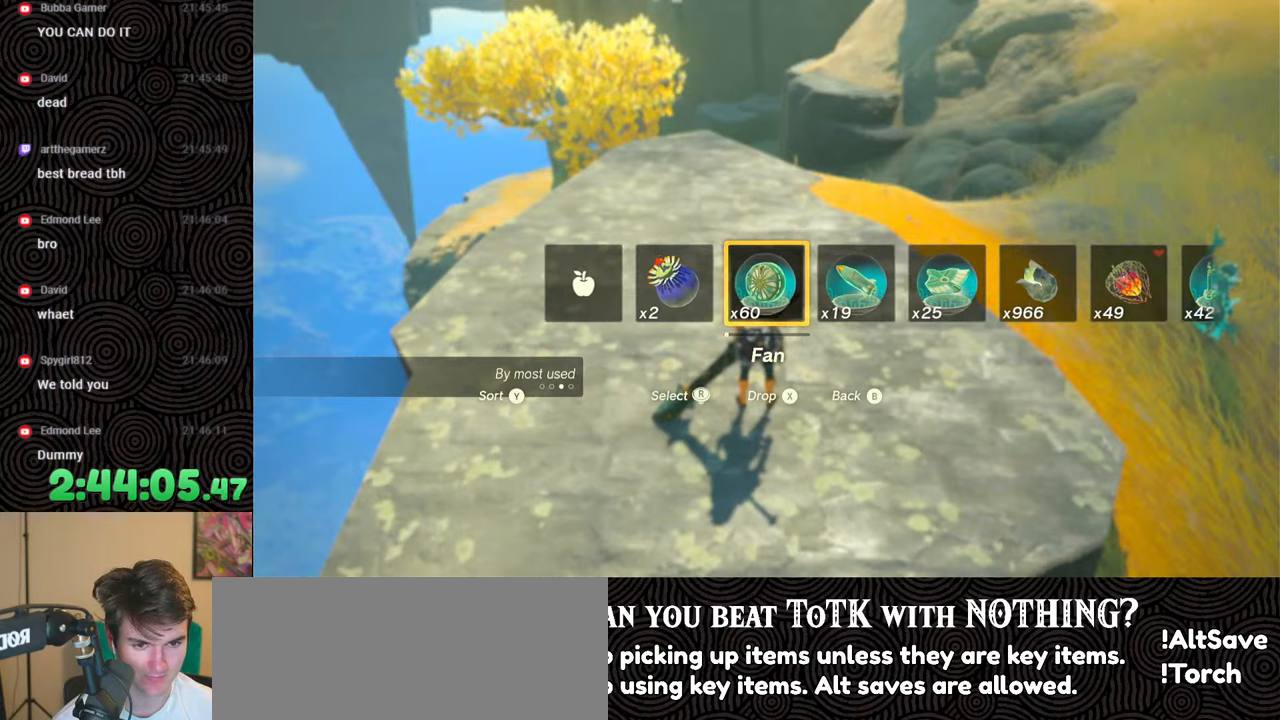
{"buttons": ["DPAD_UP"], "left_stick": "center", "right_stick": "center", "events": [[350, "X", "down"], [483, "X", "up"]]}
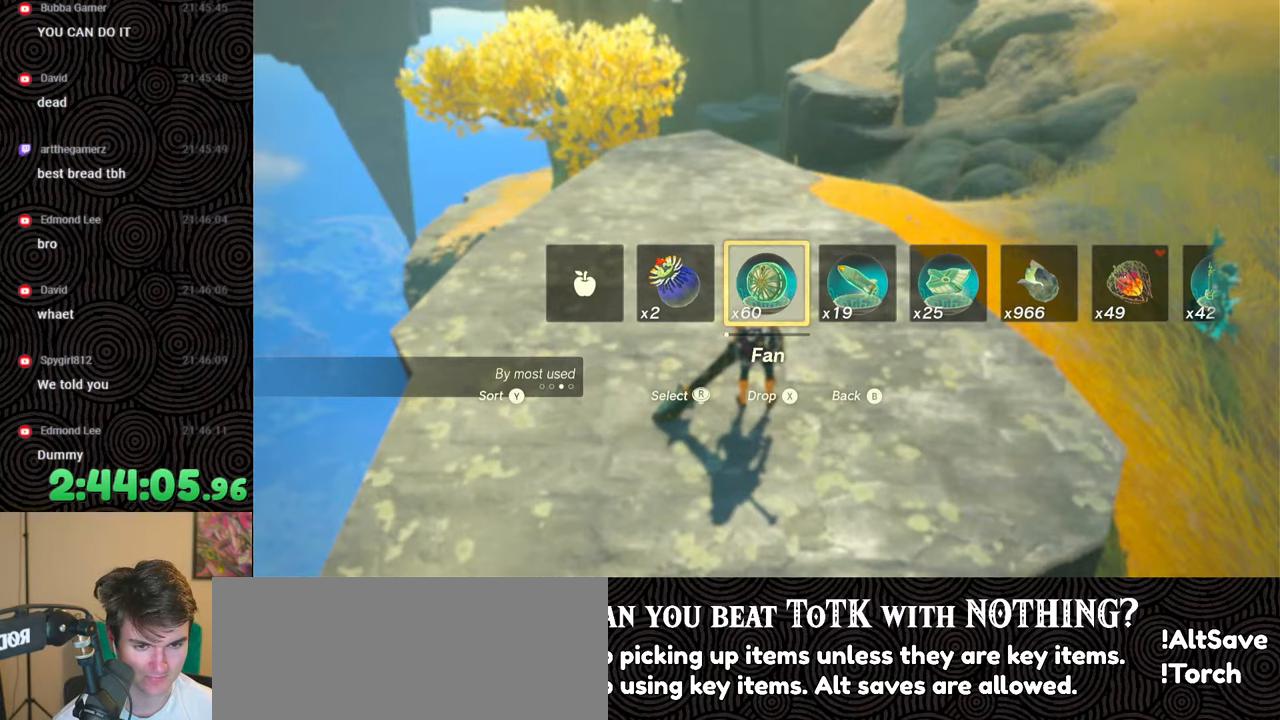
{"buttons": [], "left_stick": "center", "right_stick": "center", "events": [[67, "DPAD_UP", "up"]]}
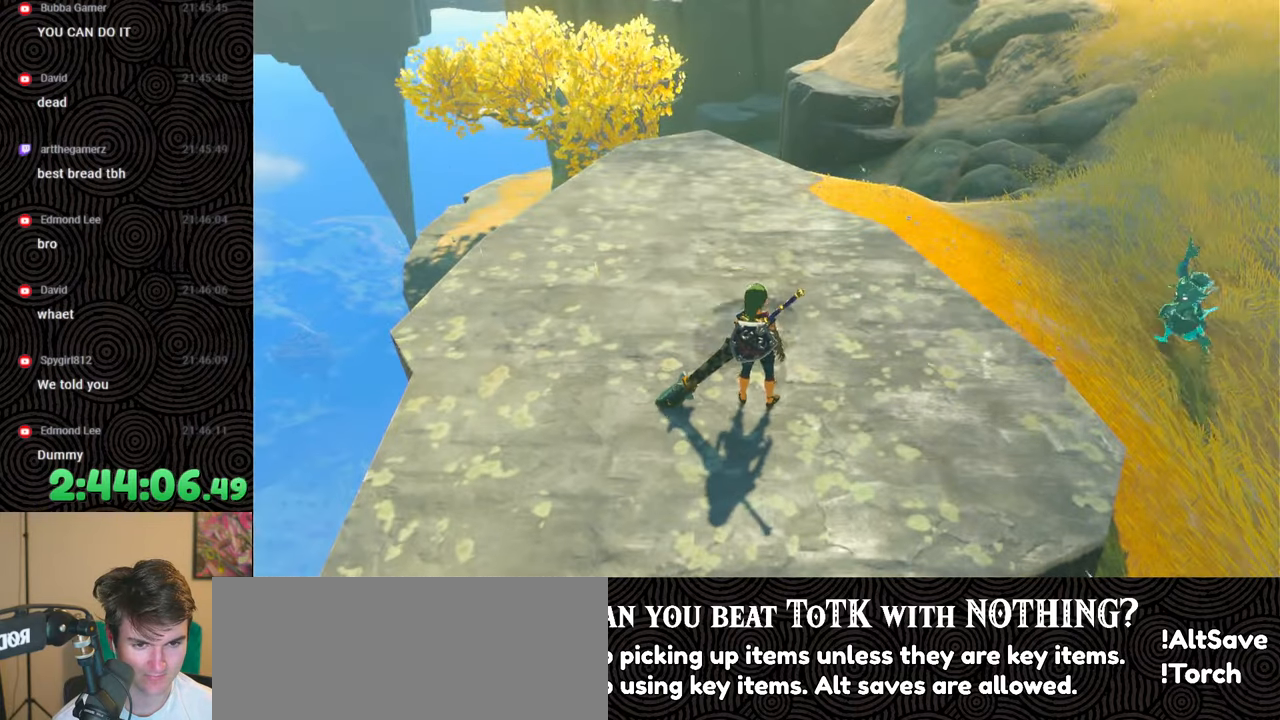
{"buttons": [], "left_stick": "up", "right_stick": "center", "events": [[50, "right_stick", "down"], [100, "left_stick", "down-left"], [167, "left_stick", "left"], [317, "right_stick", "center"], [350, "left_stick", "up"]]}
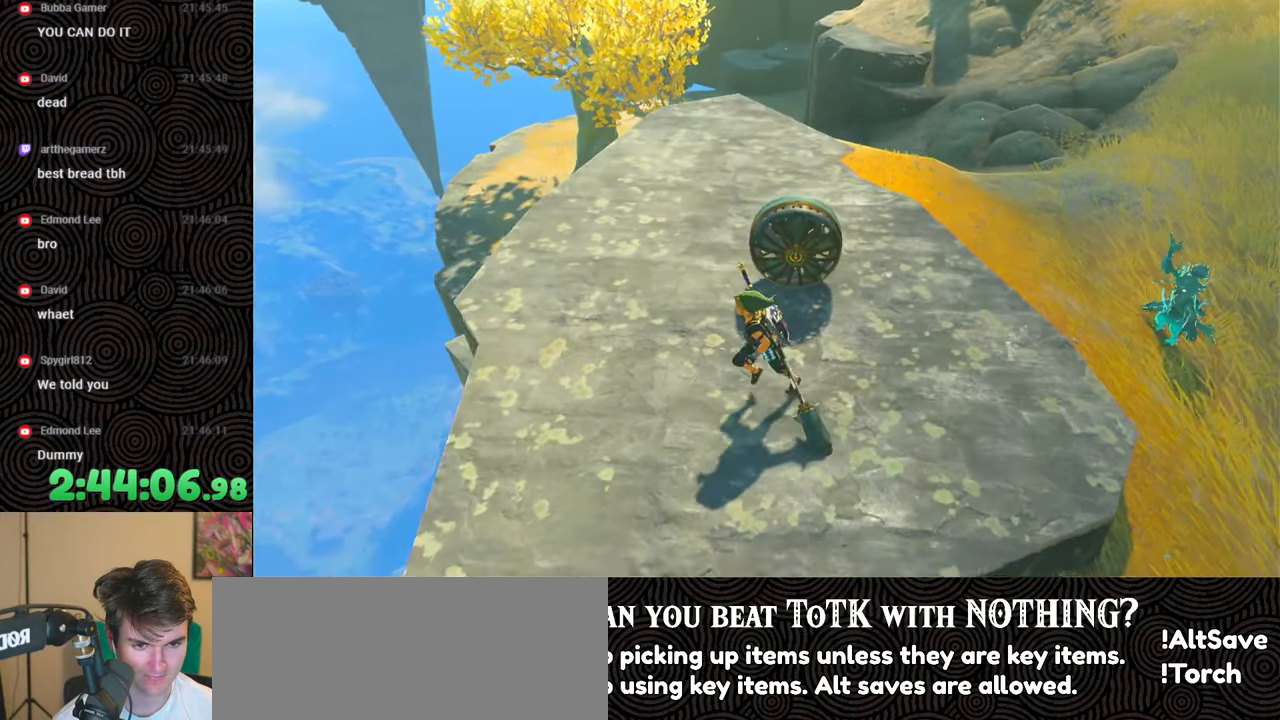
{"buttons": ["DPAD_UP"], "left_stick": "center", "right_stick": "center", "events": [[333, "left_stick", "center"], [417, "DPAD_UP", "down"]]}
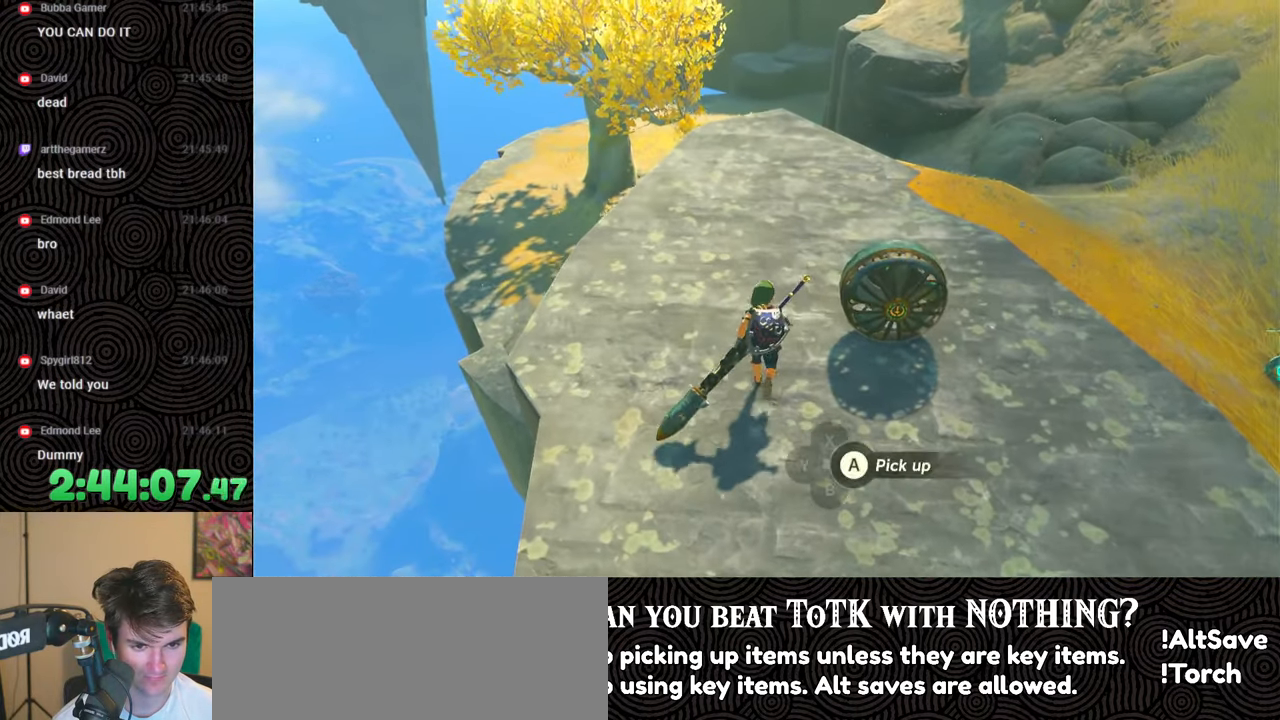
{"buttons": [], "left_stick": "center", "right_stick": "center", "events": [[250, "X", "down"], [367, "X", "up"], [383, "DPAD_UP", "up"]]}
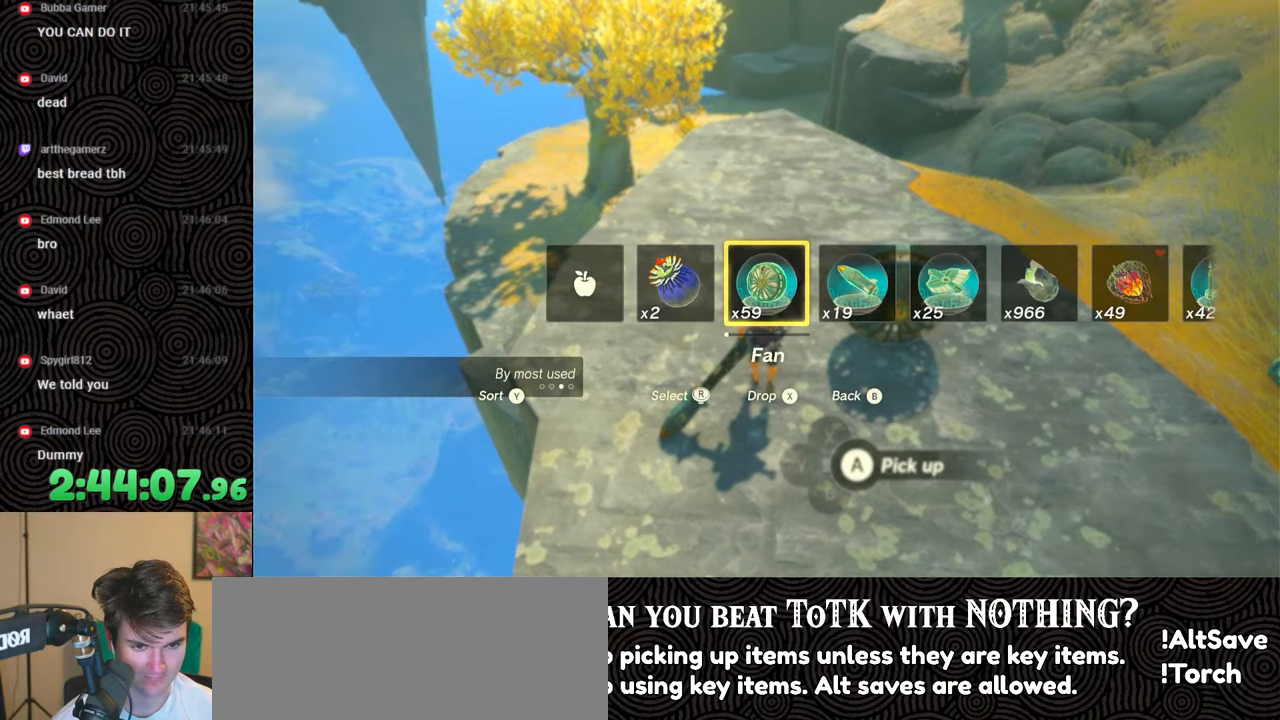
{"buttons": [], "left_stick": "center", "right_stick": "center", "events": [[183, "left_stick", "up"], [200, "right_stick", "right"], [450, "left_stick", "center"], [467, "right_stick", "center"]]}
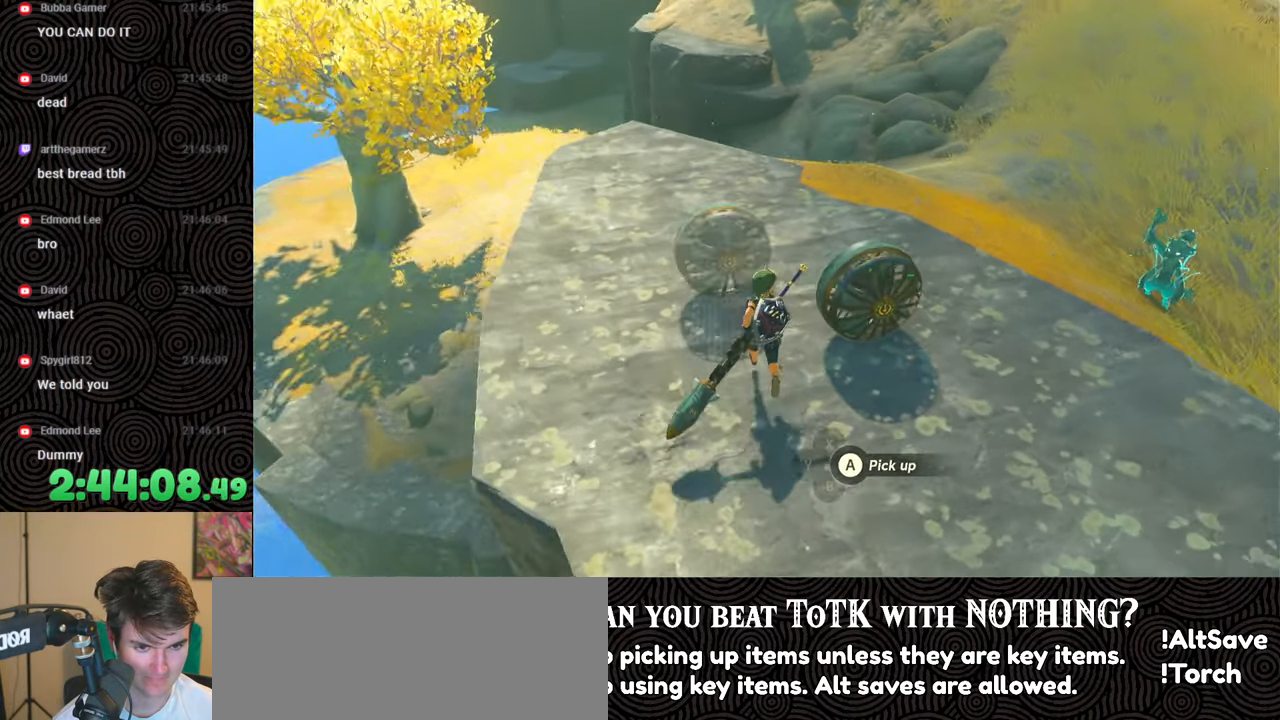
{"buttons": ["DPAD_UP"], "left_stick": "center", "right_stick": "right", "events": [[67, "DPAD_UP", "down"], [317, "right_stick", "right"], [433, "right_stick", "center"], [500, "right_stick", "right"]]}
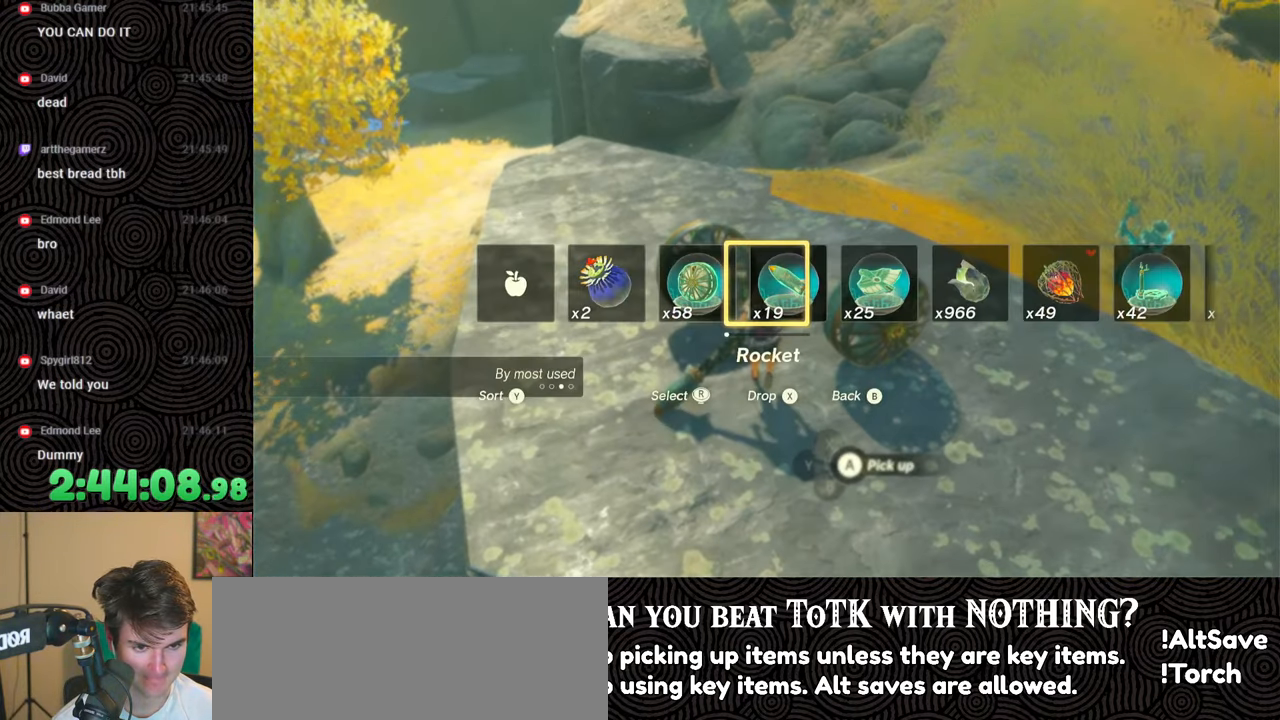
{"buttons": ["DPAD_UP"], "left_stick": "center", "right_stick": "right", "events": [[117, "right_stick", "center"], [183, "right_stick", "right"], [267, "right_stick", "center"], [333, "right_stick", "right"]]}
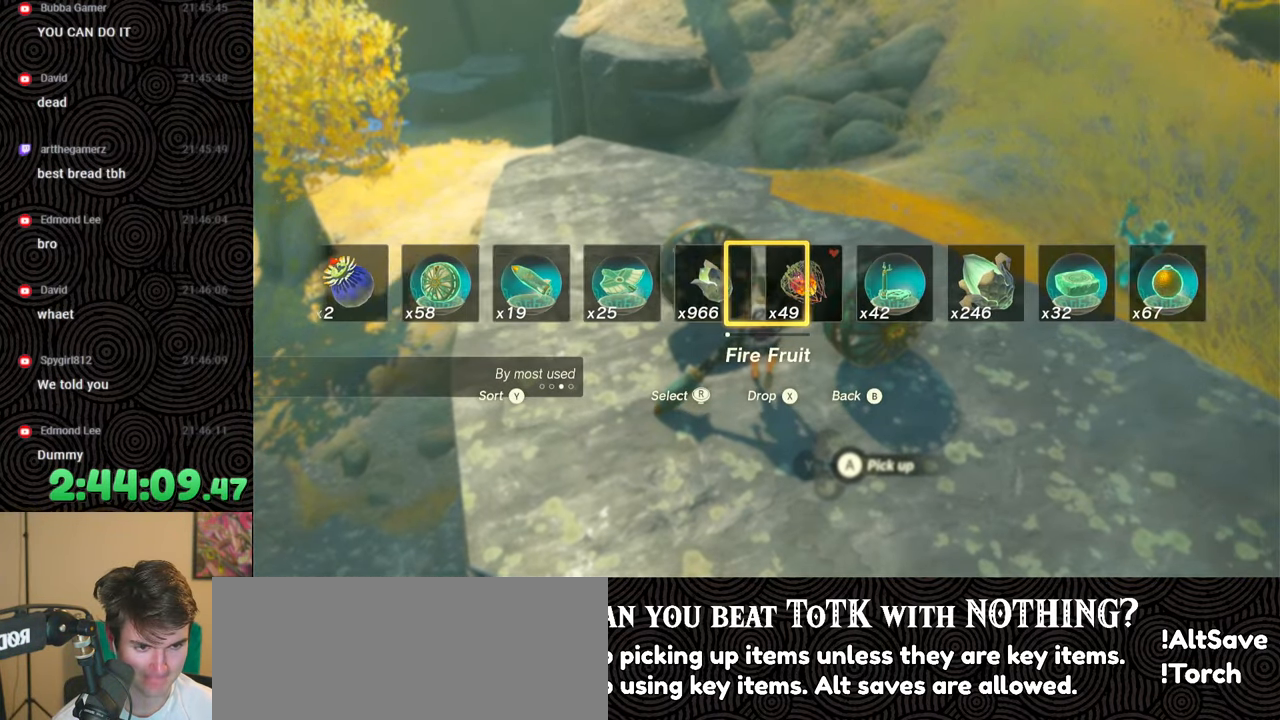
{"buttons": ["DPAD_UP"], "left_stick": "center", "right_stick": "right", "events": [[67, "right_stick", "center"], [467, "right_stick", "right"]]}
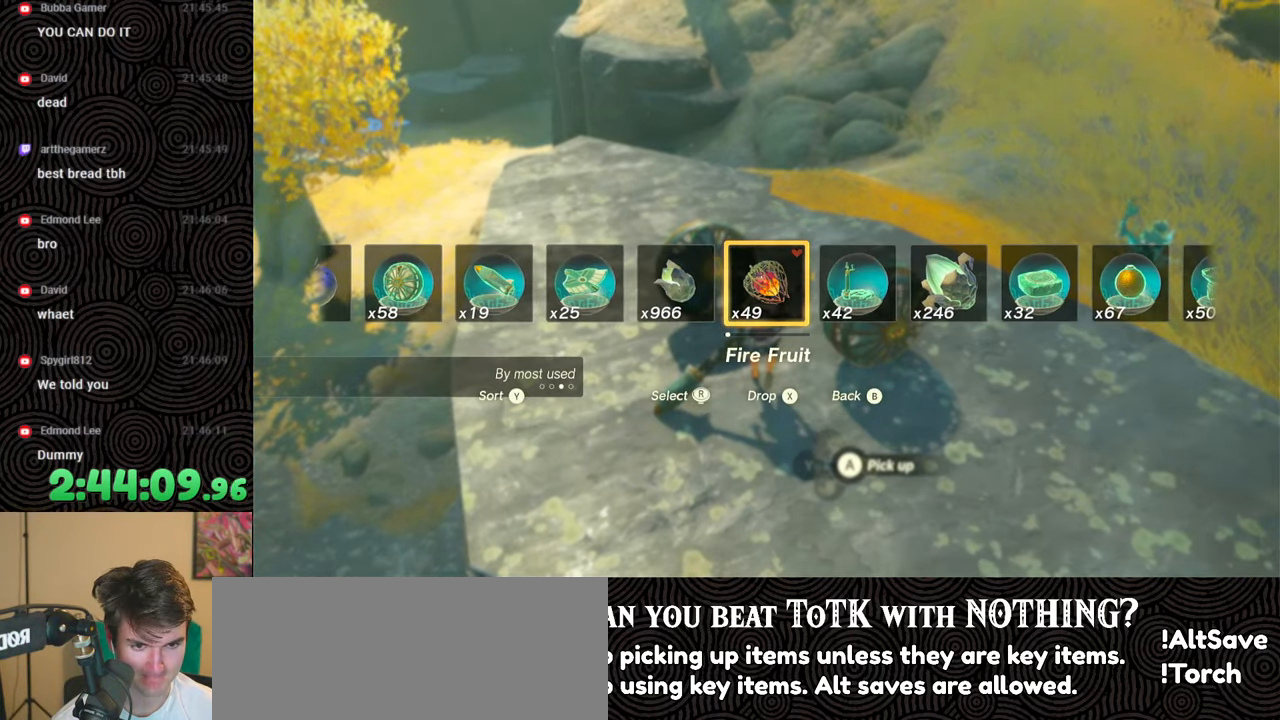
{"buttons": ["DPAD_UP"], "left_stick": "center", "right_stick": "center", "events": [[33, "right_stick", "center"], [267, "X", "down"], [400, "X", "up"]]}
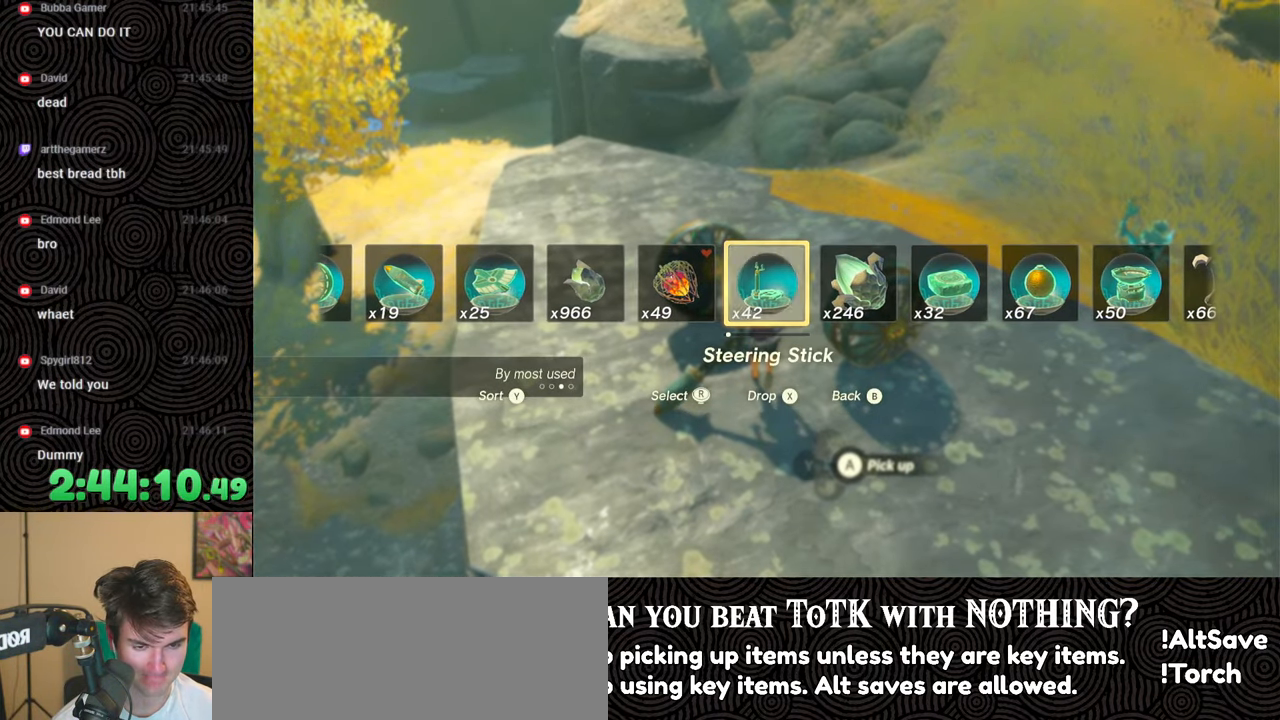
{"buttons": [], "left_stick": "center", "right_stick": "center", "events": [[83, "DPAD_UP", "up"]]}
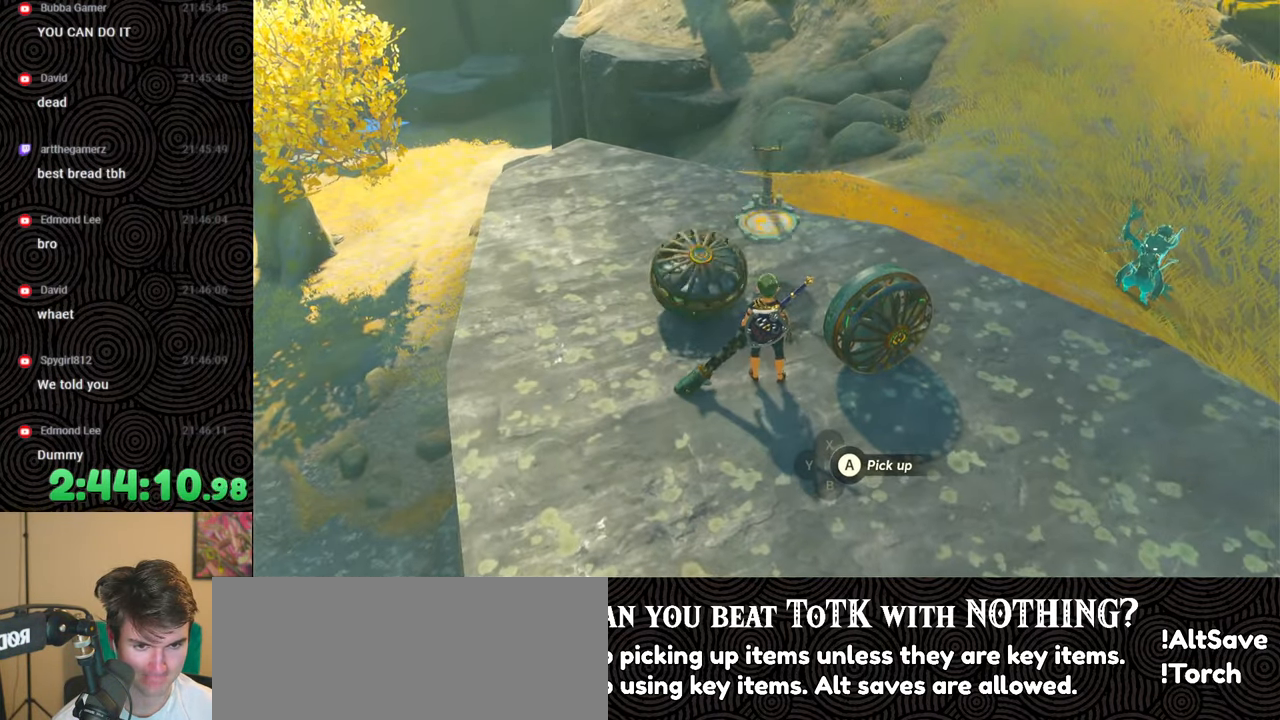
{"buttons": [], "left_stick": "down", "right_stick": "down-left", "events": [[33, "left_stick", "down"], [450, "right_stick", "down-left"]]}
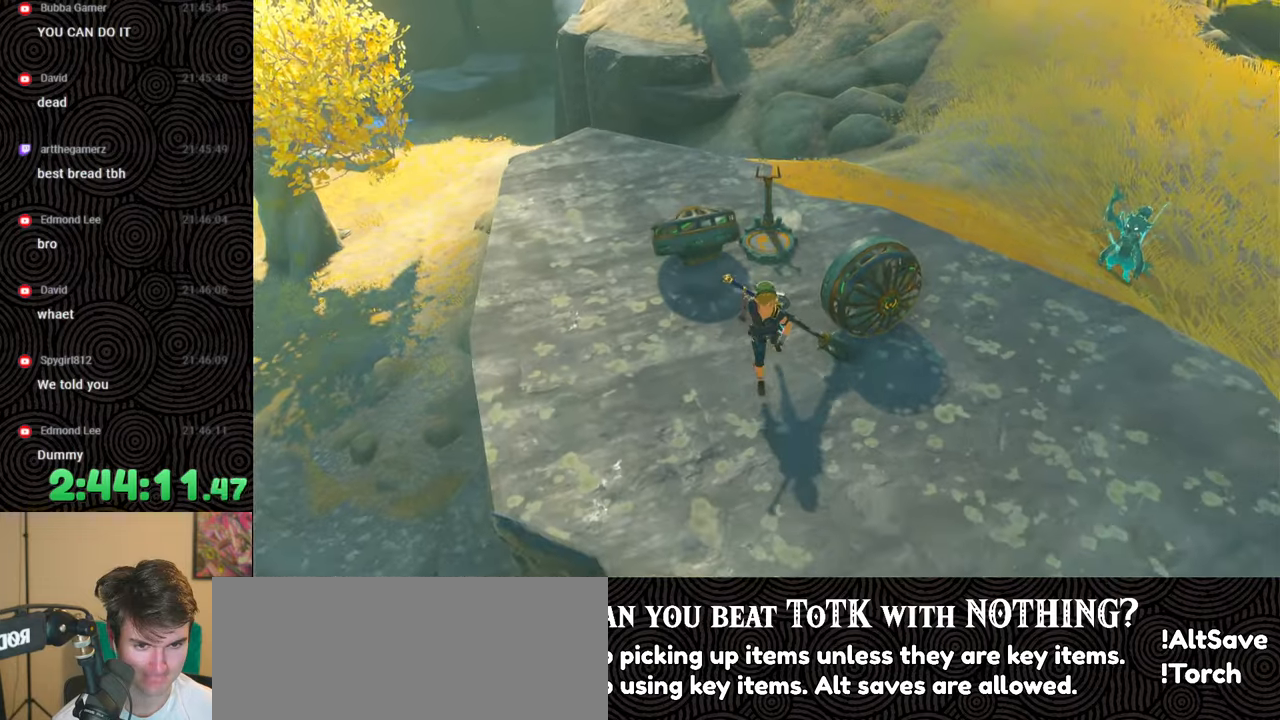
{"buttons": [], "left_stick": "up", "right_stick": "center", "events": [[133, "right_stick", "left"], [150, "left_stick", "down-right"], [333, "right_stick", "center"], [350, "left_stick", "center"], [483, "left_stick", "up"]]}